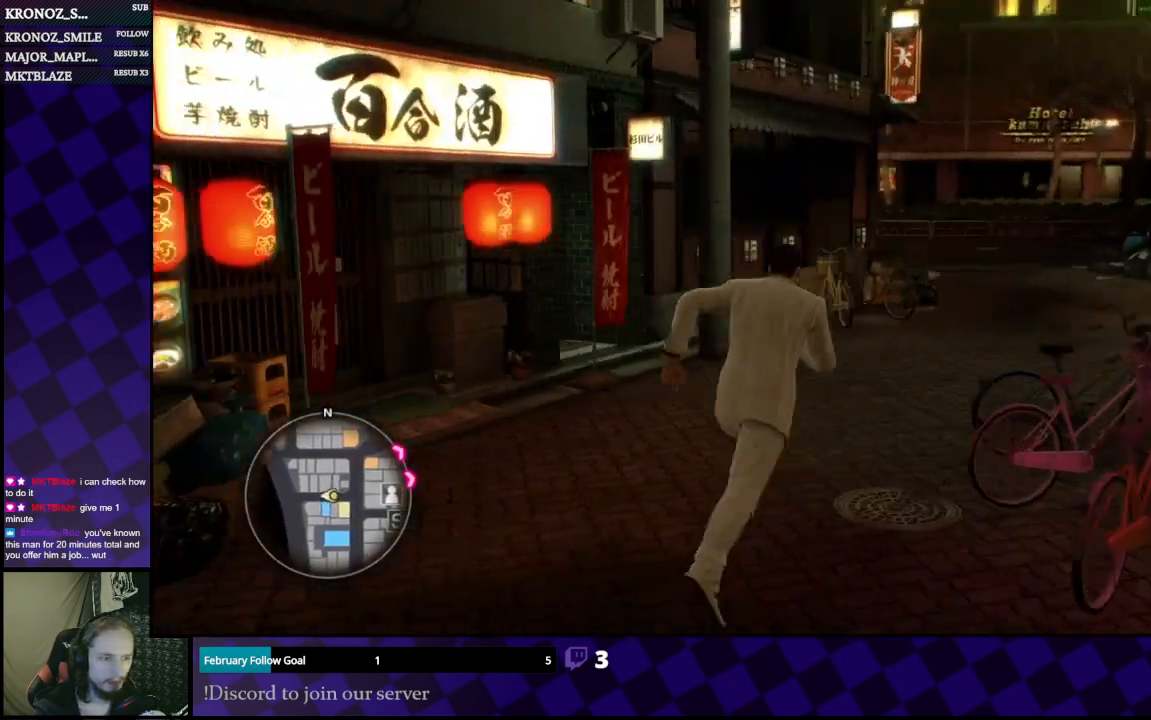
Gameplay with a controller (Xbox layout); each line is a JSON object with the inputs held at the frame after it. "events" lists button and stick changes between this image and that frame as [ms after this image, input, new state], when the widget could be followed in between.
{"buttons": [], "left_stick": "up-right", "right_stick": "center", "events": [[367, "left_stick", "up-right"], [367, "right_stick", "center"]]}
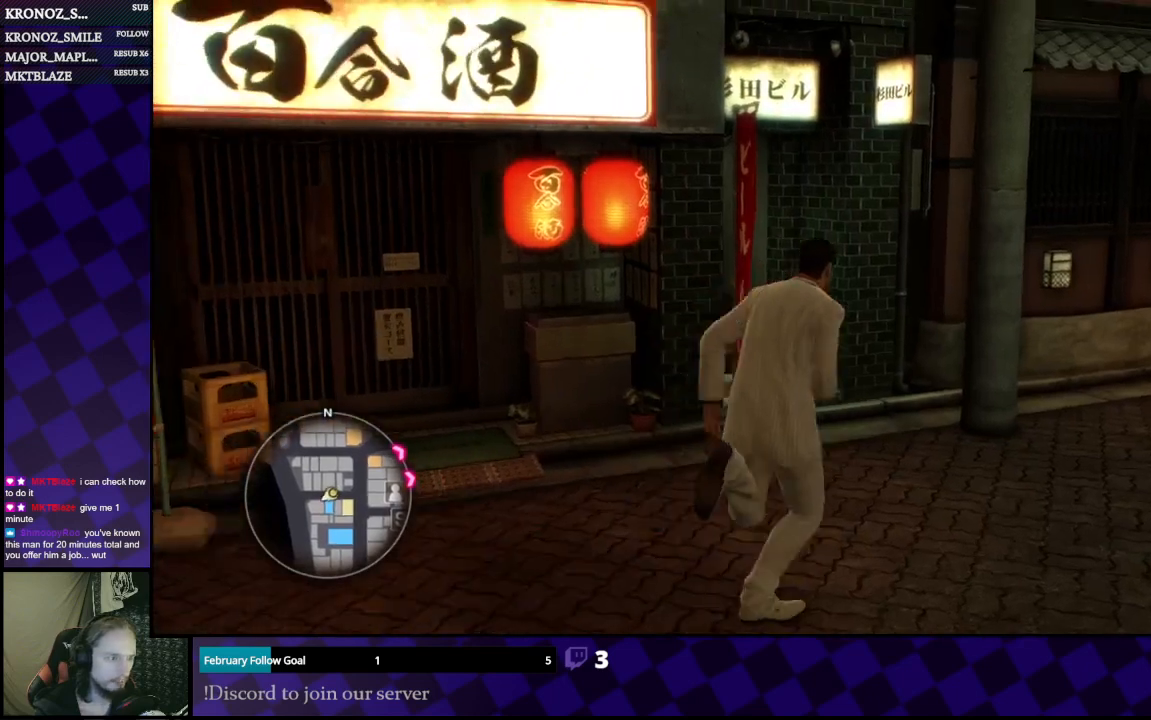
{"buttons": ["A"], "left_stick": "up-left", "right_stick": "center", "events": [[100, "left_stick", "up"], [233, "left_stick", "up-left"], [500, "A", "down"]]}
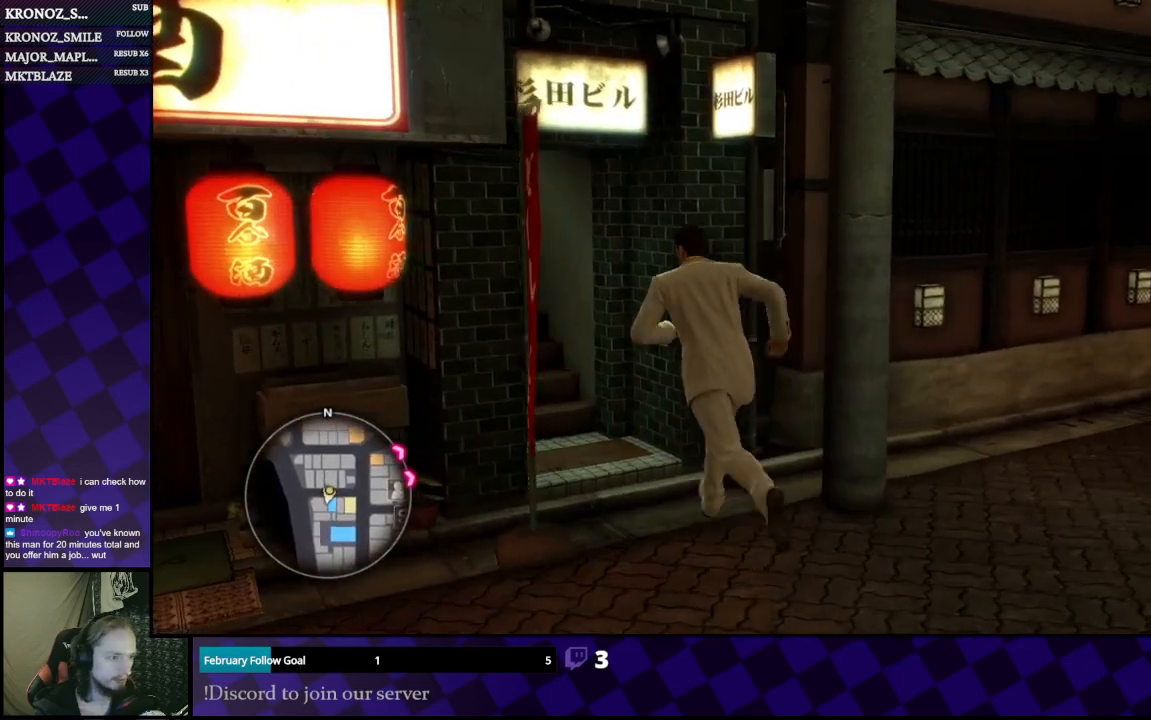
{"buttons": [], "left_stick": "center", "right_stick": "center", "events": [[133, "A", "up"], [133, "left_stick", "center"], [267, "A", "down"], [367, "A", "up"]]}
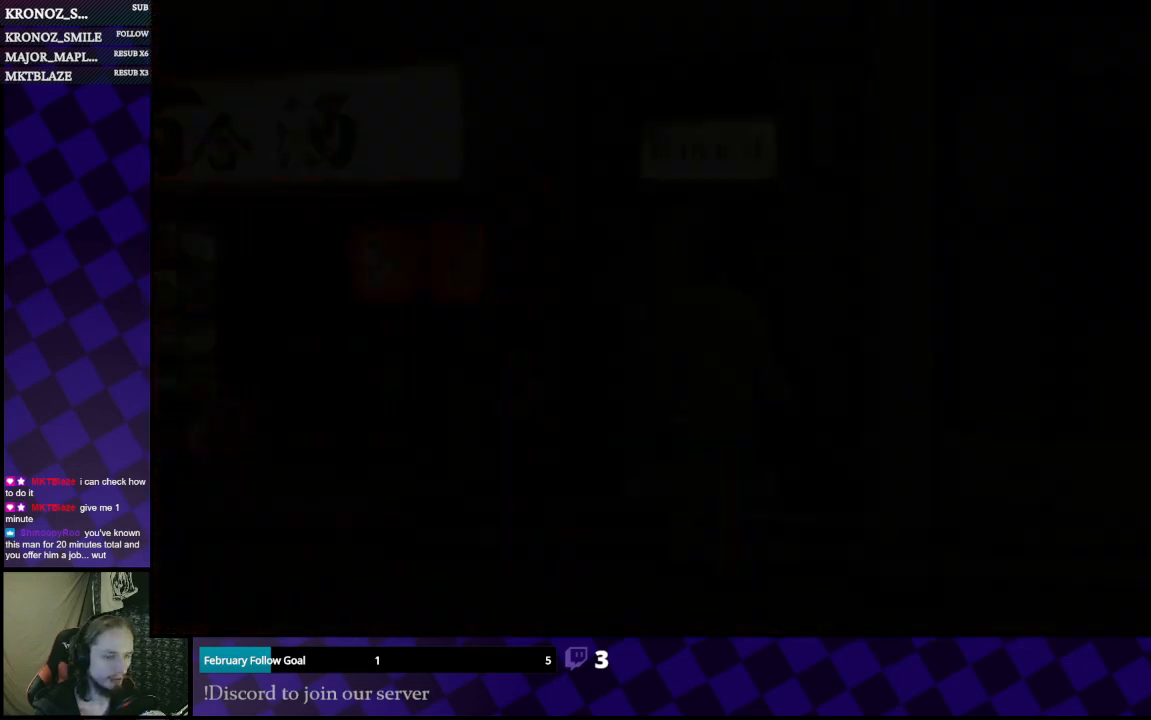
{"buttons": [], "left_stick": "center", "right_stick": "center", "events": []}
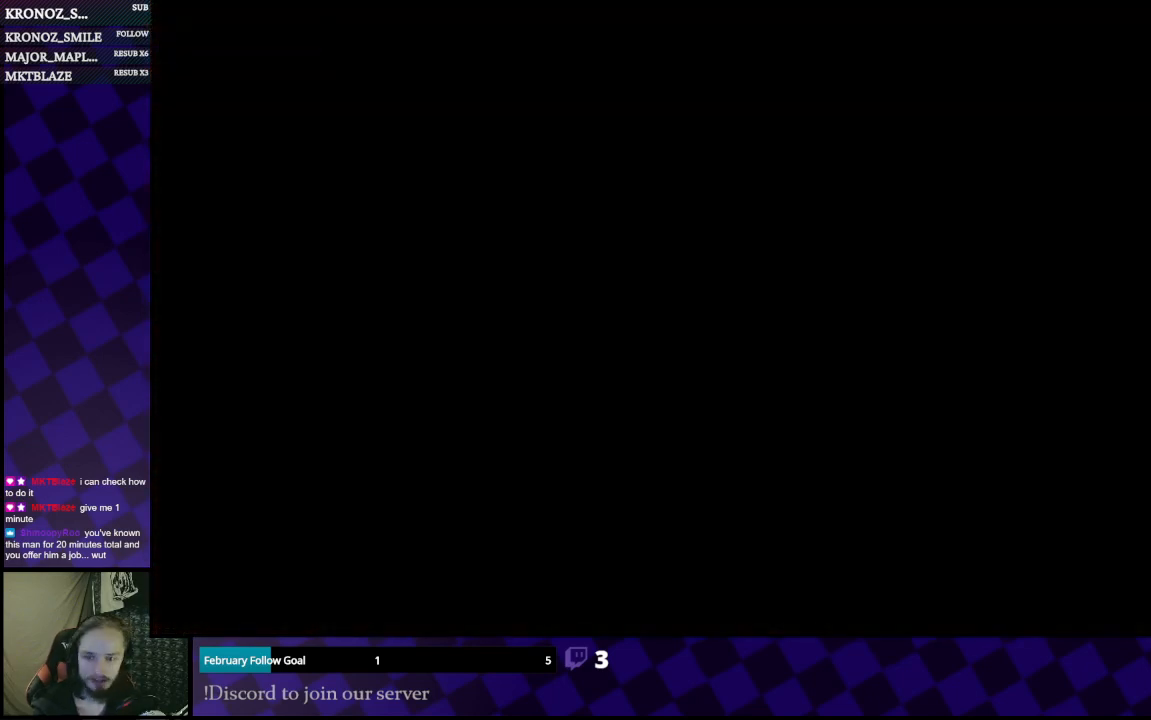
{"buttons": [], "left_stick": "center", "right_stick": "center", "events": []}
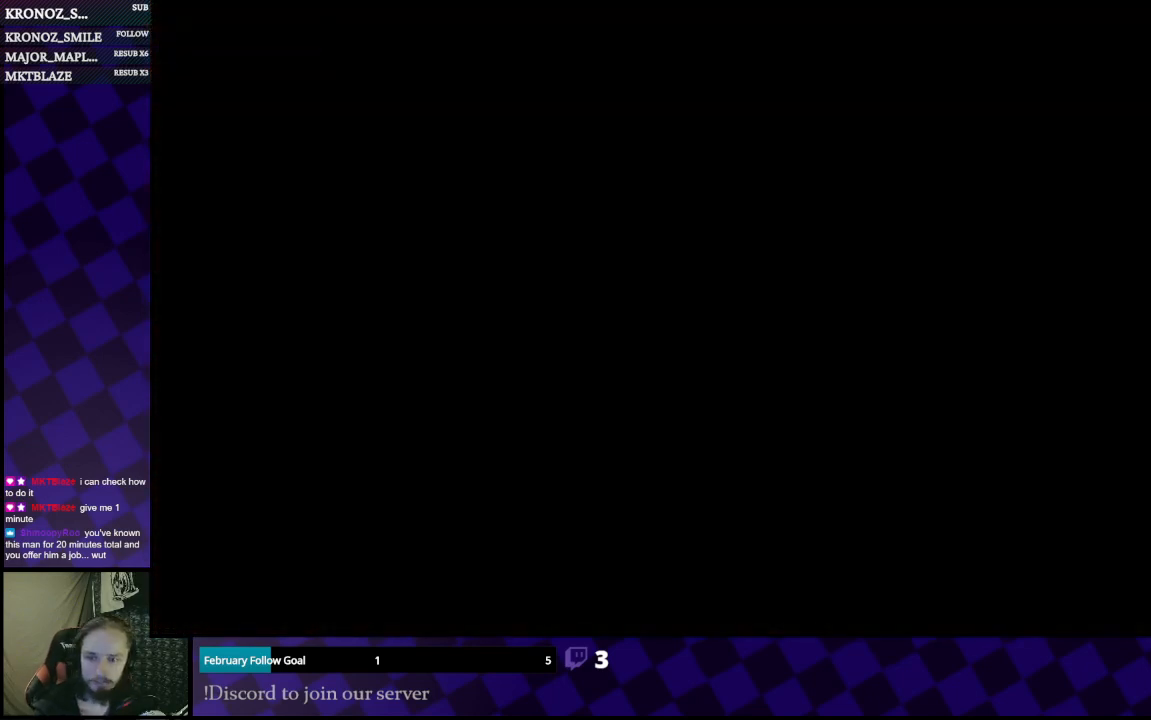
{"buttons": [], "left_stick": "center", "right_stick": "center", "events": []}
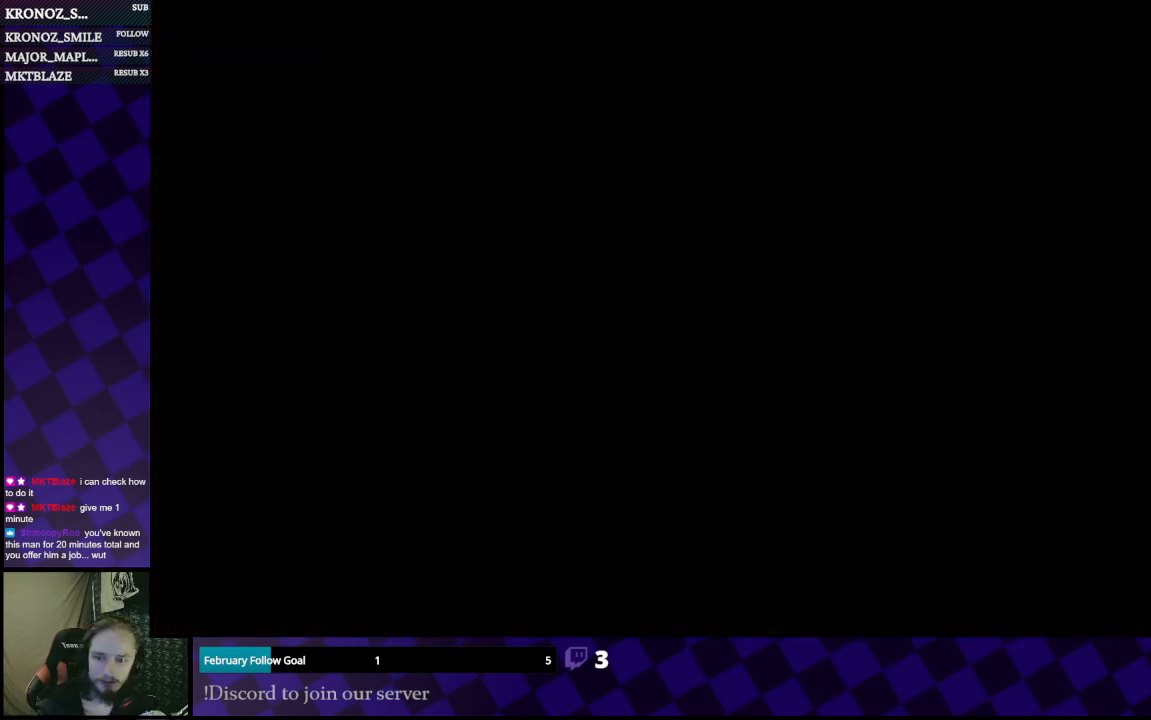
{"buttons": [], "left_stick": "center", "right_stick": "center", "events": []}
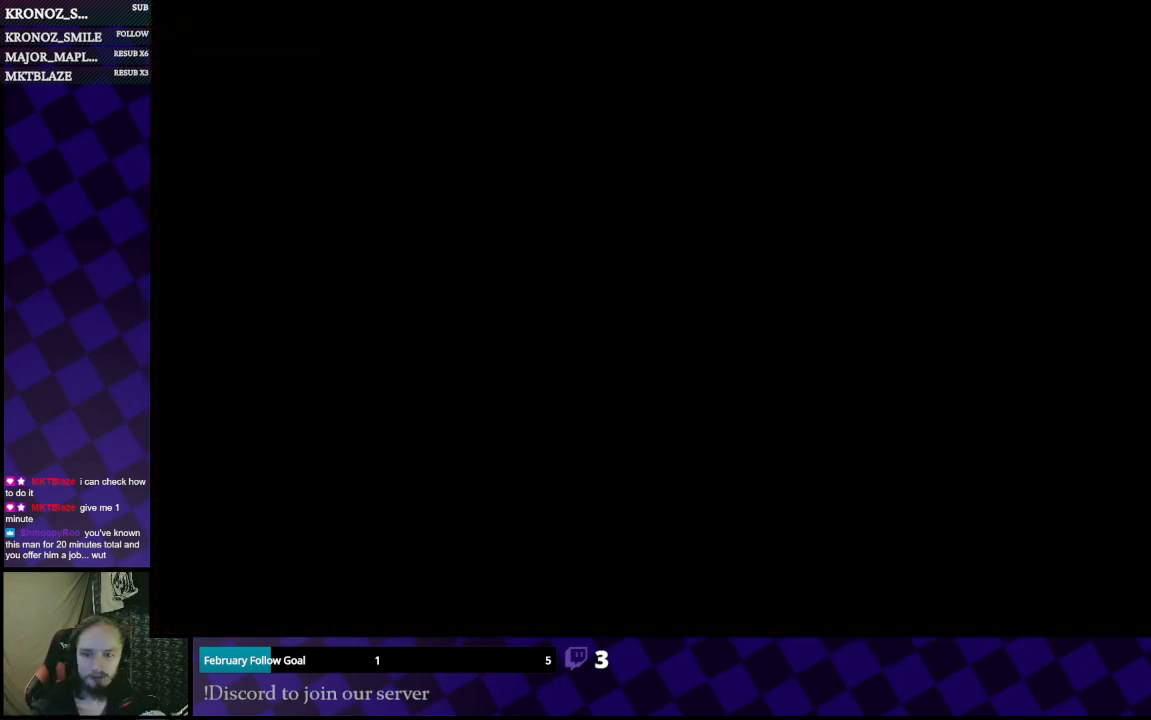
{"buttons": [], "left_stick": "center", "right_stick": "center", "events": []}
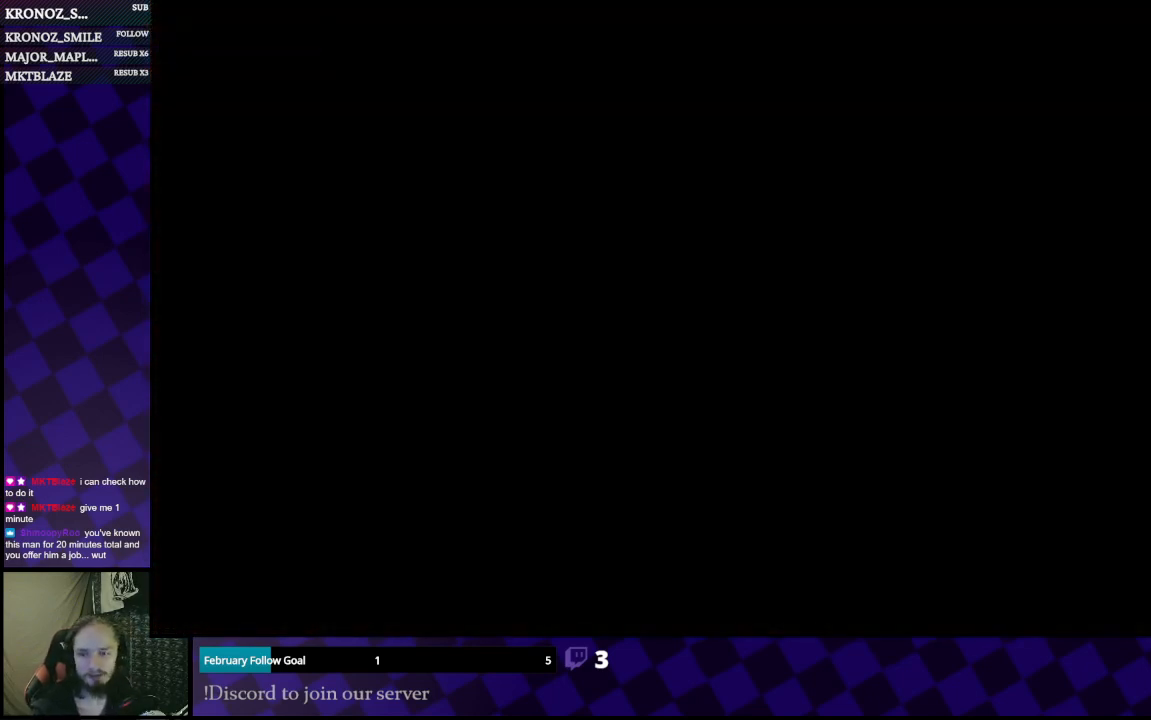
{"buttons": [], "left_stick": "center", "right_stick": "center", "events": []}
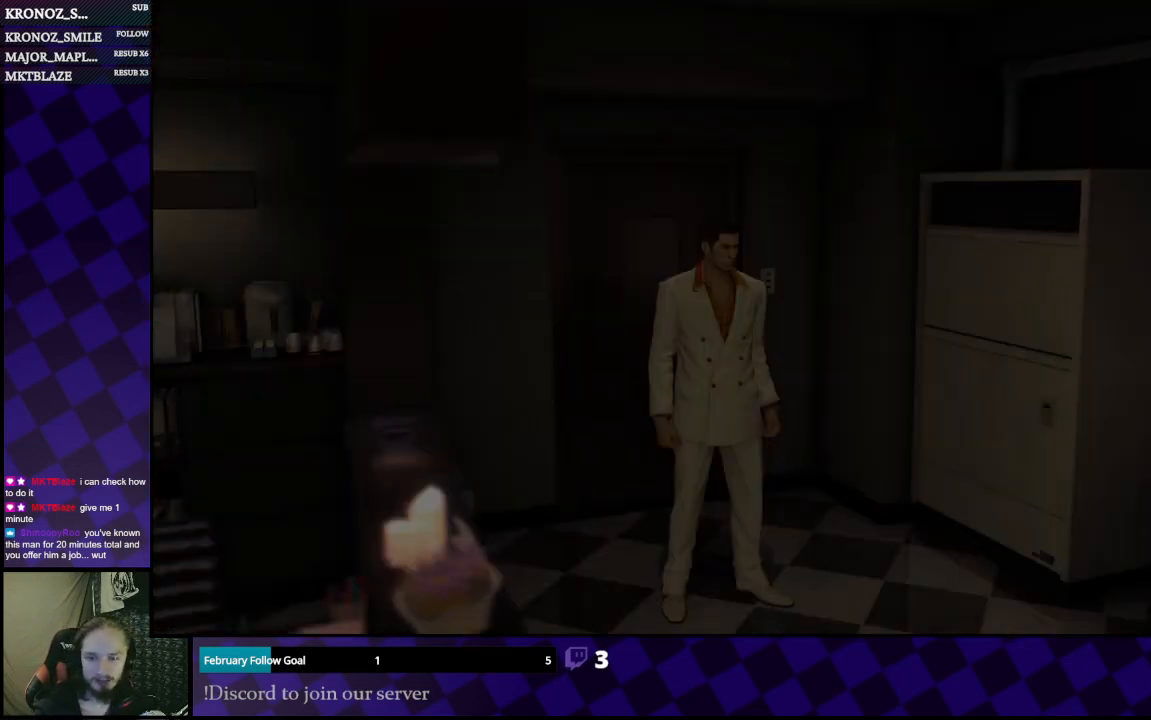
{"buttons": [], "left_stick": "center", "right_stick": "center", "events": []}
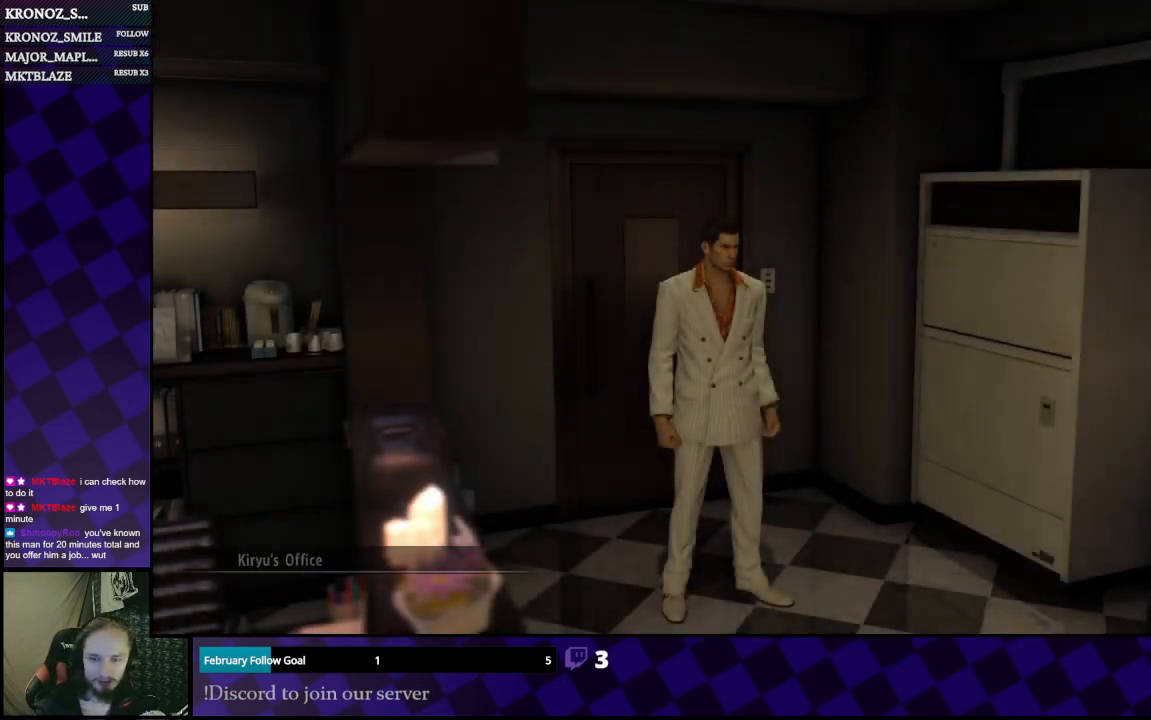
{"buttons": [], "left_stick": "center", "right_stick": "right", "events": [[133, "right_stick", "right"]]}
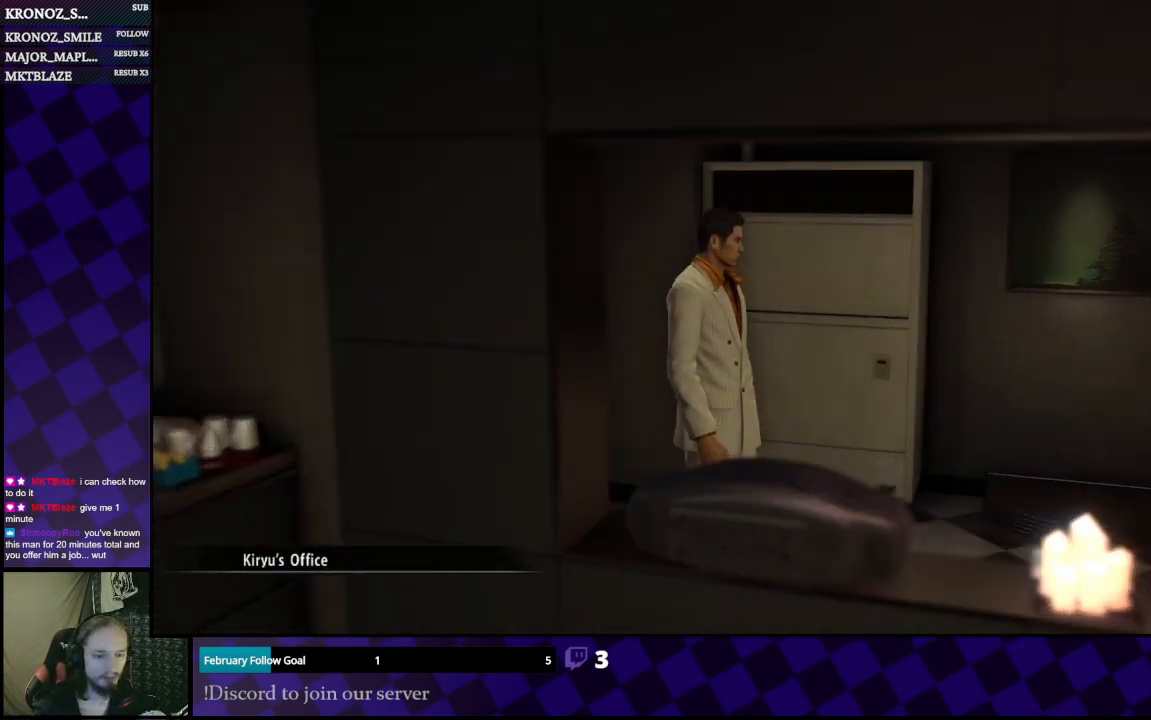
{"buttons": [], "left_stick": "up-right", "right_stick": "right", "events": [[467, "left_stick", "up-right"]]}
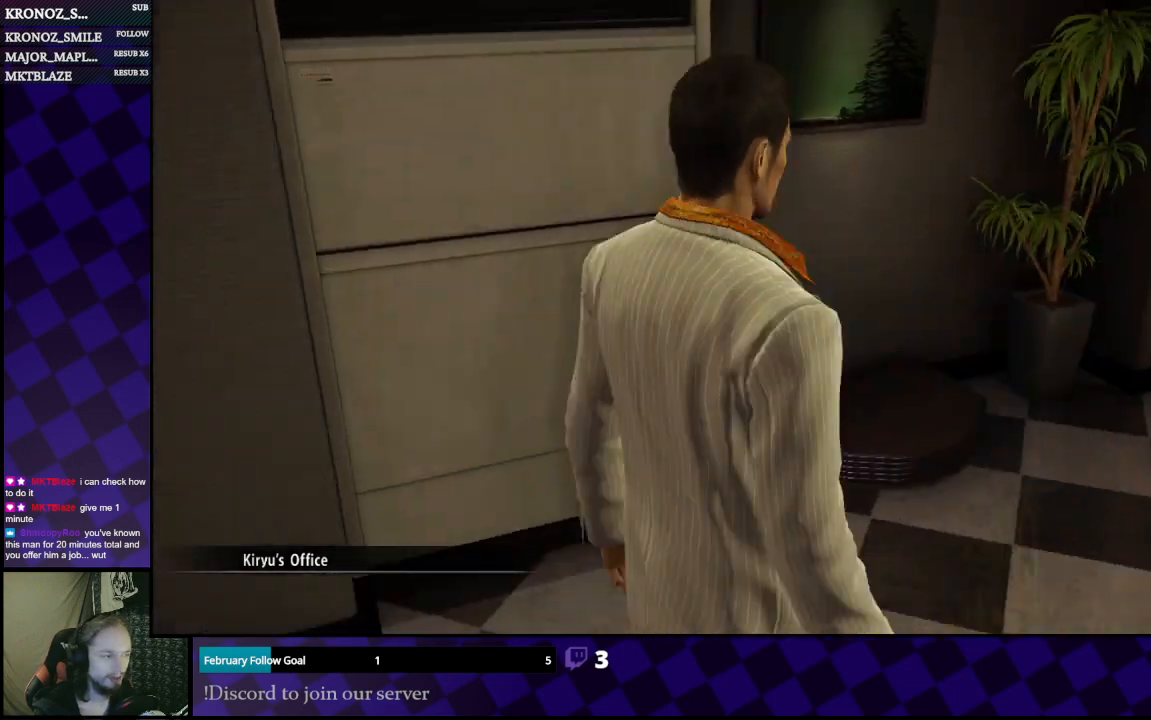
{"buttons": [], "left_stick": "up-right", "right_stick": "right", "events": [[233, "right_stick", "center"], [467, "right_stick", "right"]]}
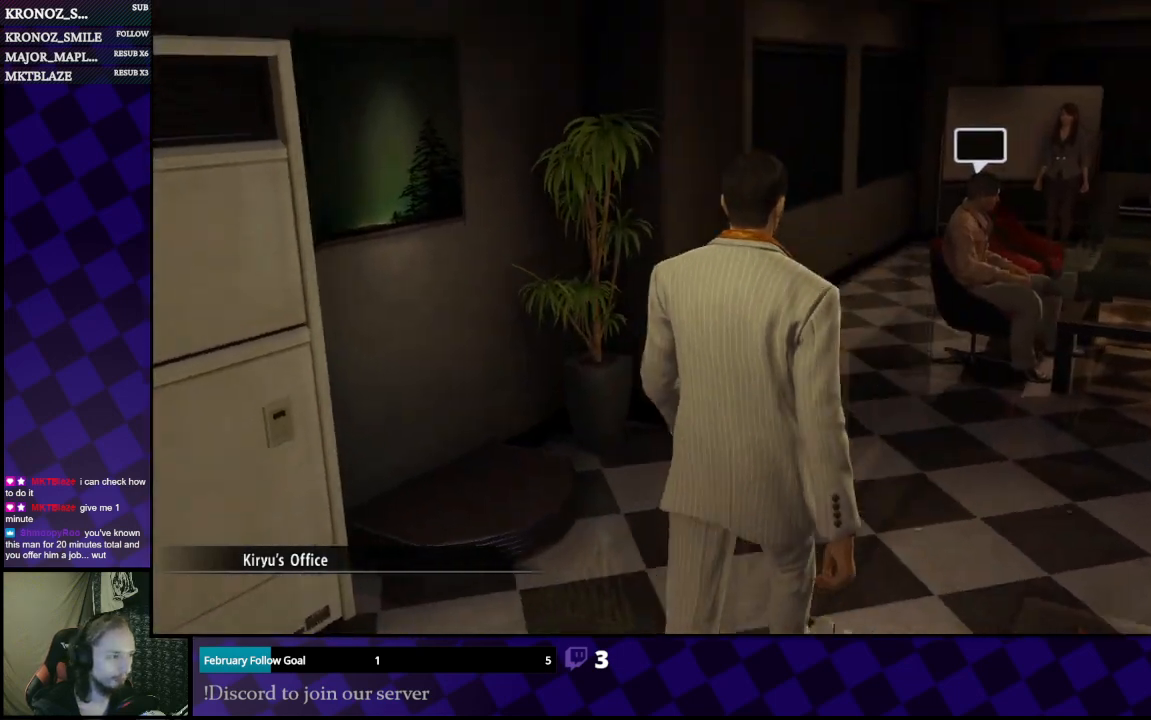
{"buttons": [], "left_stick": "up", "right_stick": "center", "events": [[367, "left_stick", "up"], [367, "right_stick", "center"]]}
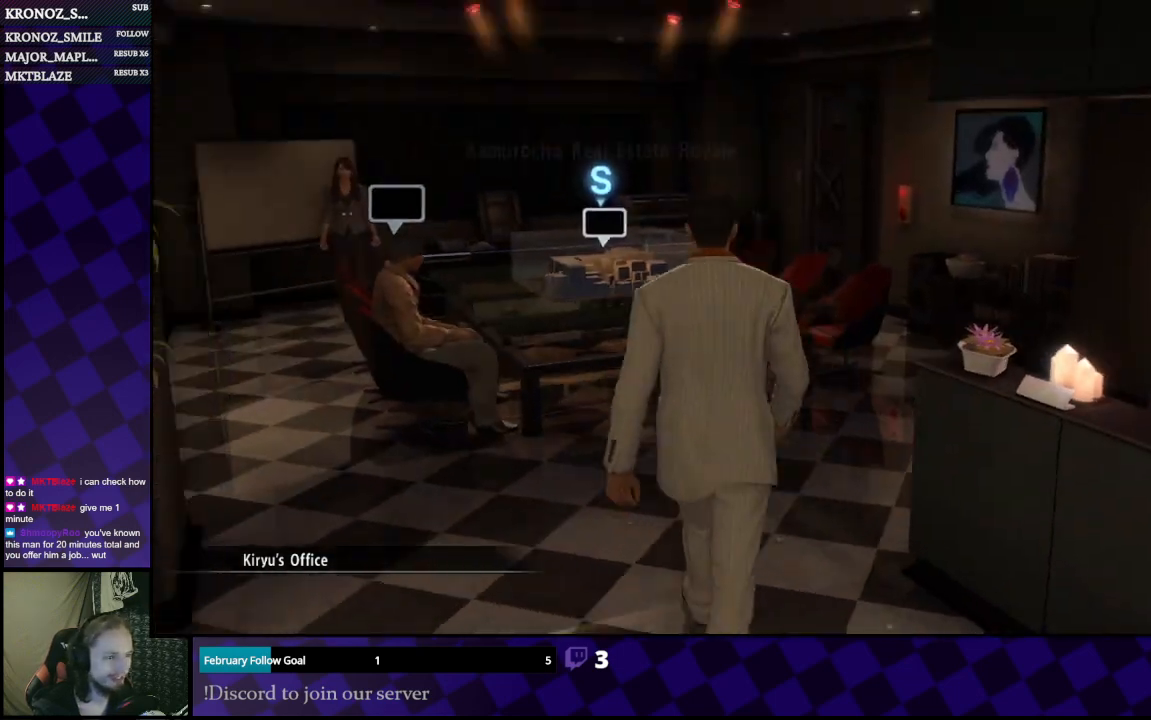
{"buttons": [], "left_stick": "up", "right_stick": "center", "events": []}
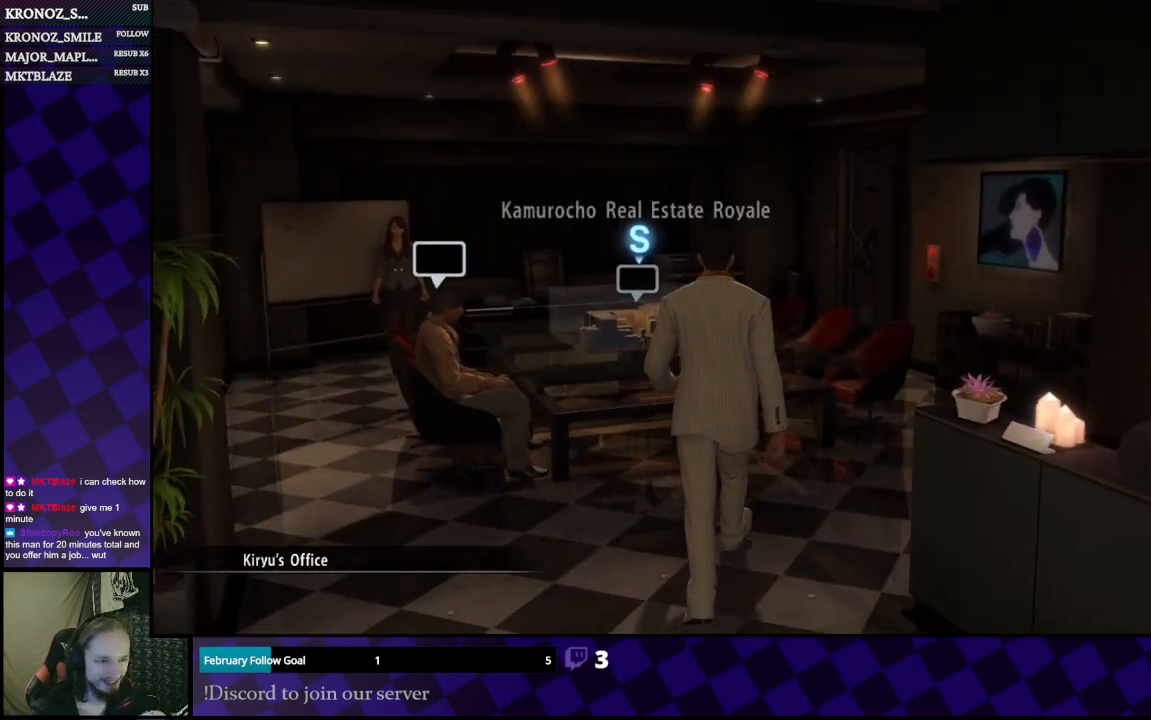
{"buttons": [], "left_stick": "up-left", "right_stick": "center", "events": [[500, "left_stick", "up-left"]]}
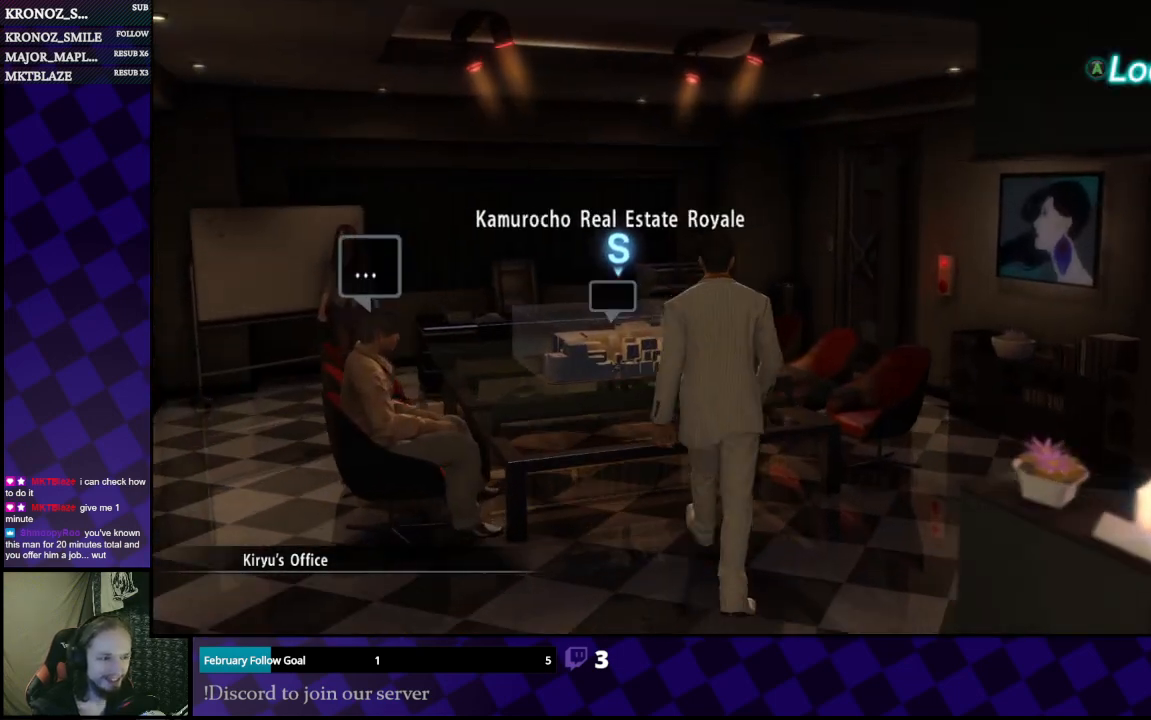
{"buttons": [], "left_stick": "up", "right_stick": "center", "events": [[167, "A", "down"], [300, "A", "up"], [467, "left_stick", "up"]]}
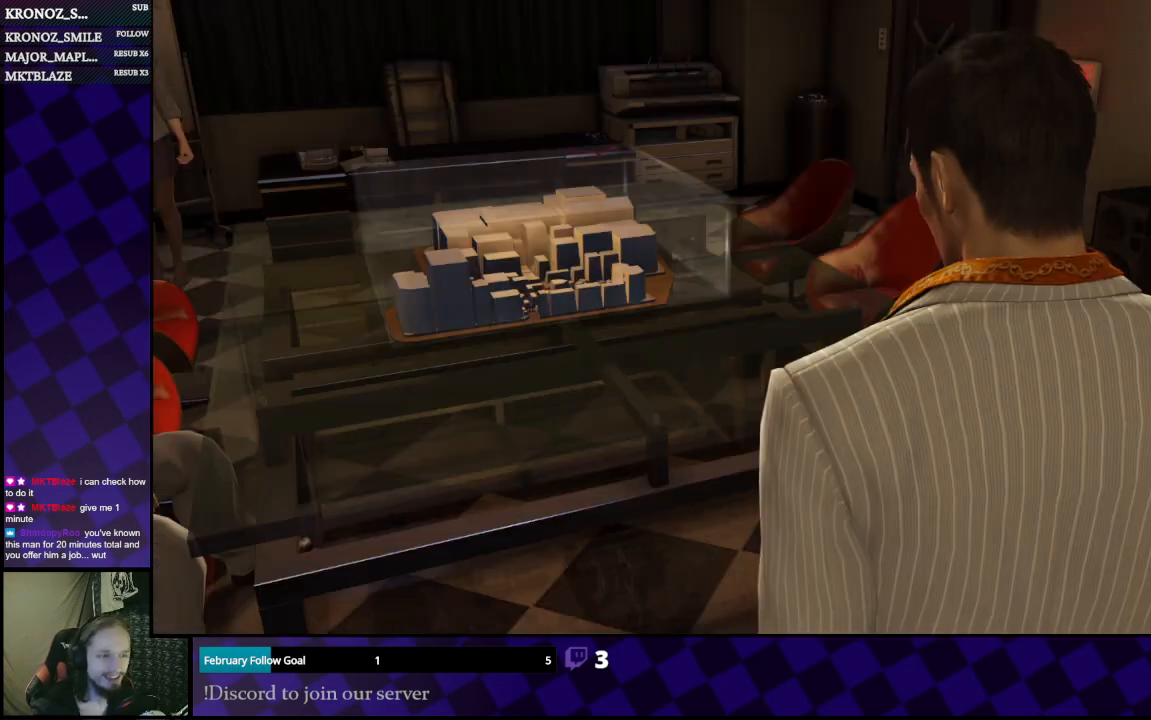
{"buttons": ["A"], "left_stick": "center", "right_stick": "center", "events": [[100, "A", "down"], [100, "left_stick", "center"], [233, "A", "up"], [333, "A", "down"]]}
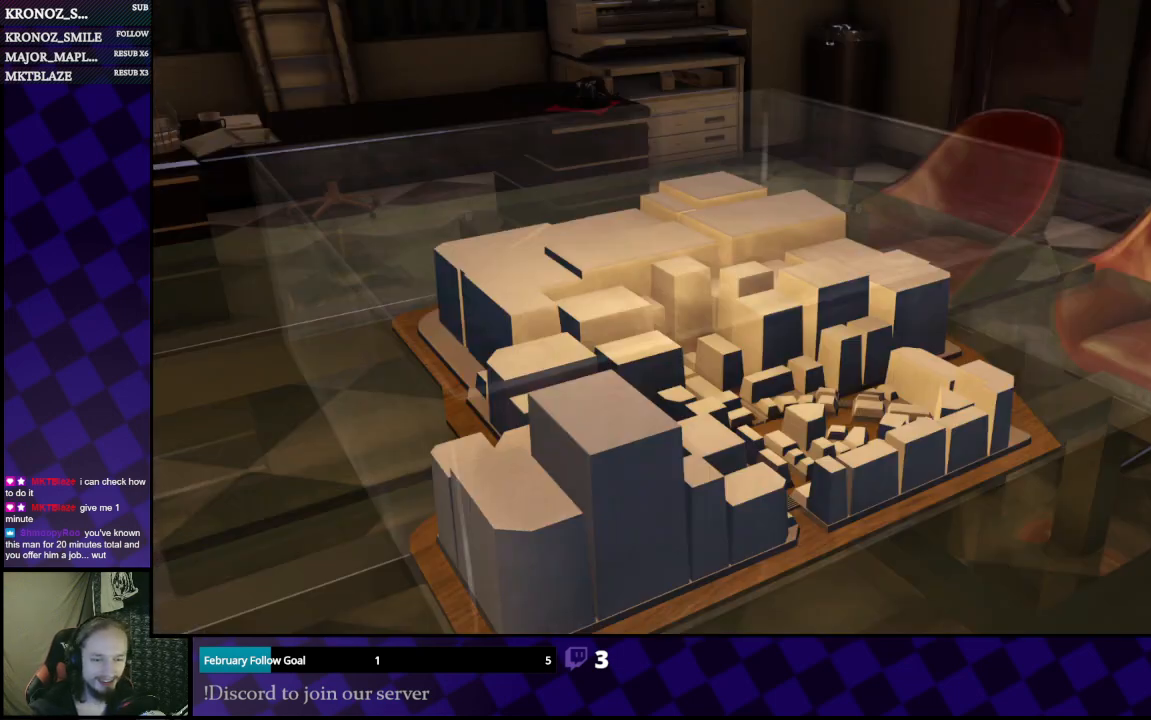
{"buttons": ["A"], "left_stick": "center", "right_stick": "center", "events": [[33, "A", "up"], [433, "A", "down"]]}
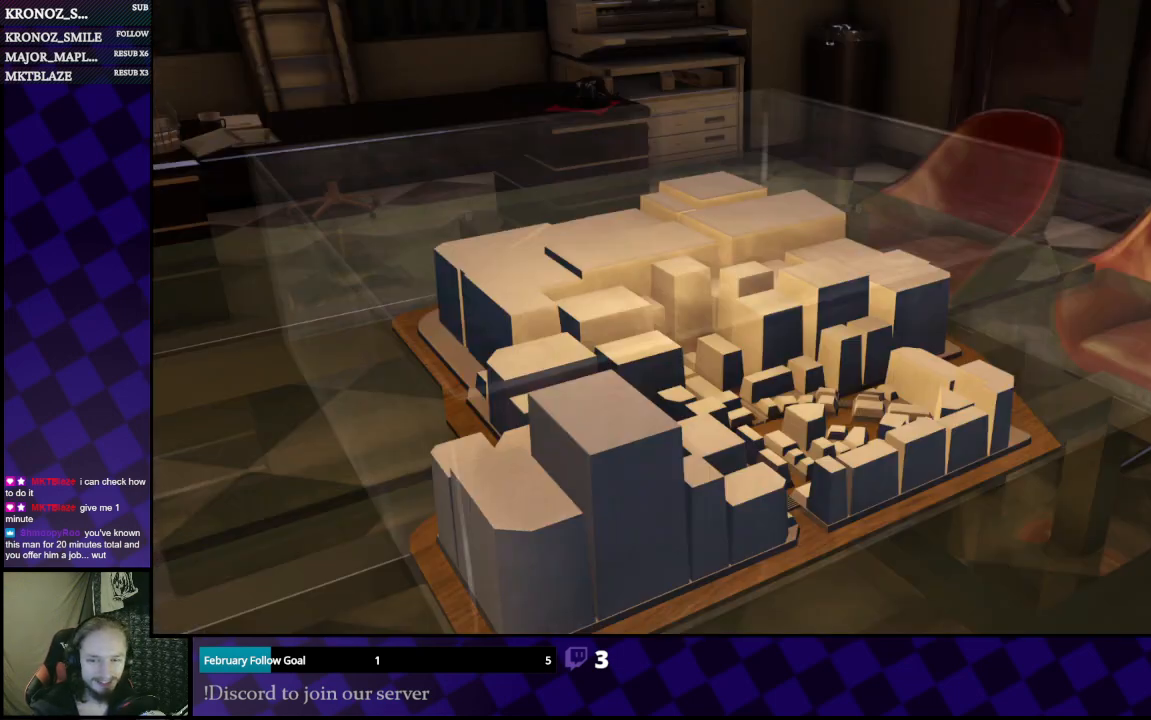
{"buttons": [], "left_stick": "center", "right_stick": "center", "events": [[33, "A", "up"], [300, "A", "down"], [467, "A", "up"]]}
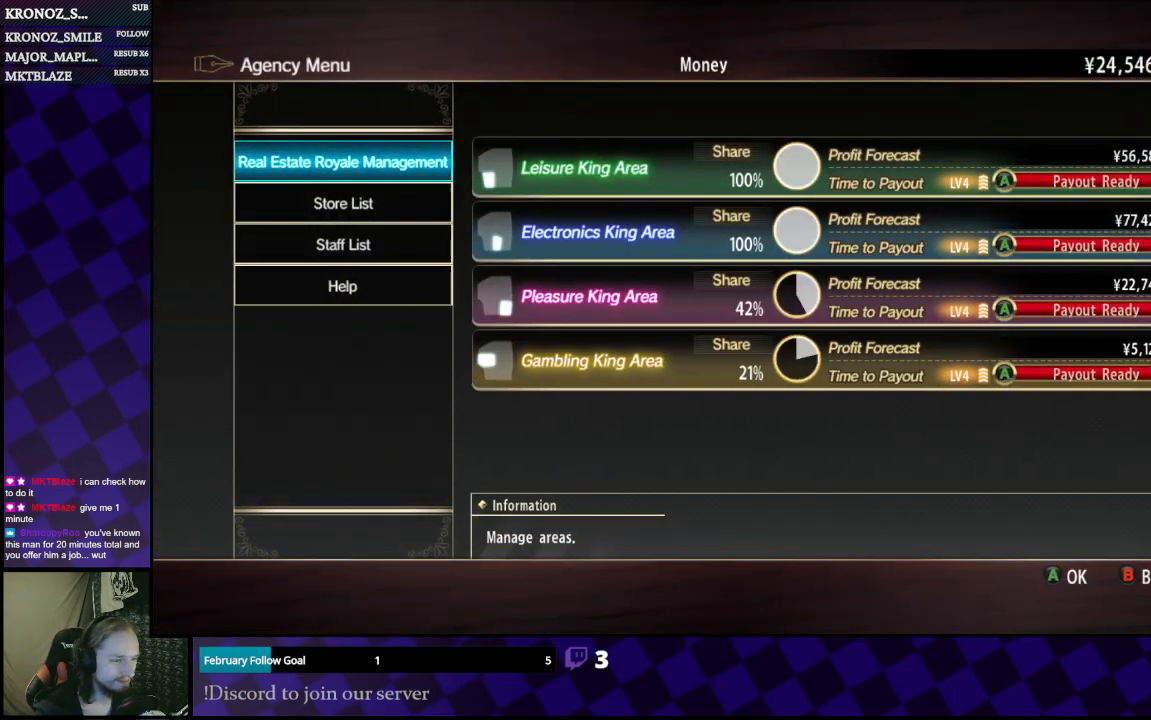
{"buttons": [], "left_stick": "center", "right_stick": "center", "events": []}
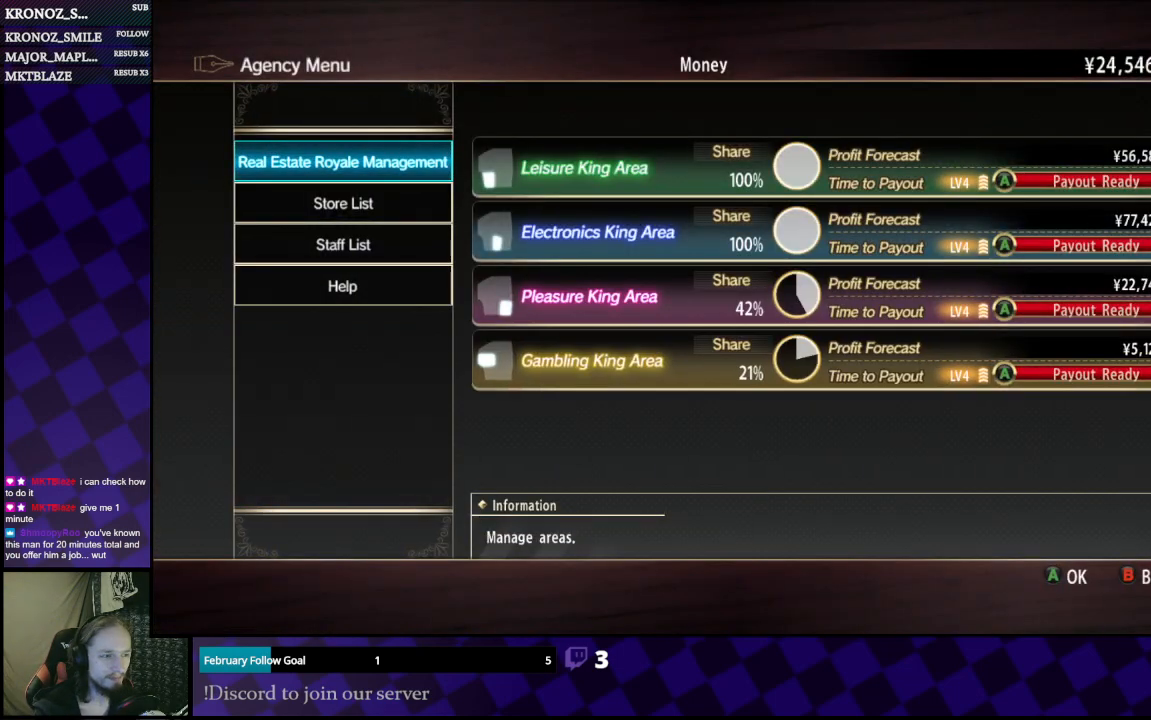
{"buttons": [], "left_stick": "center", "right_stick": "center", "events": []}
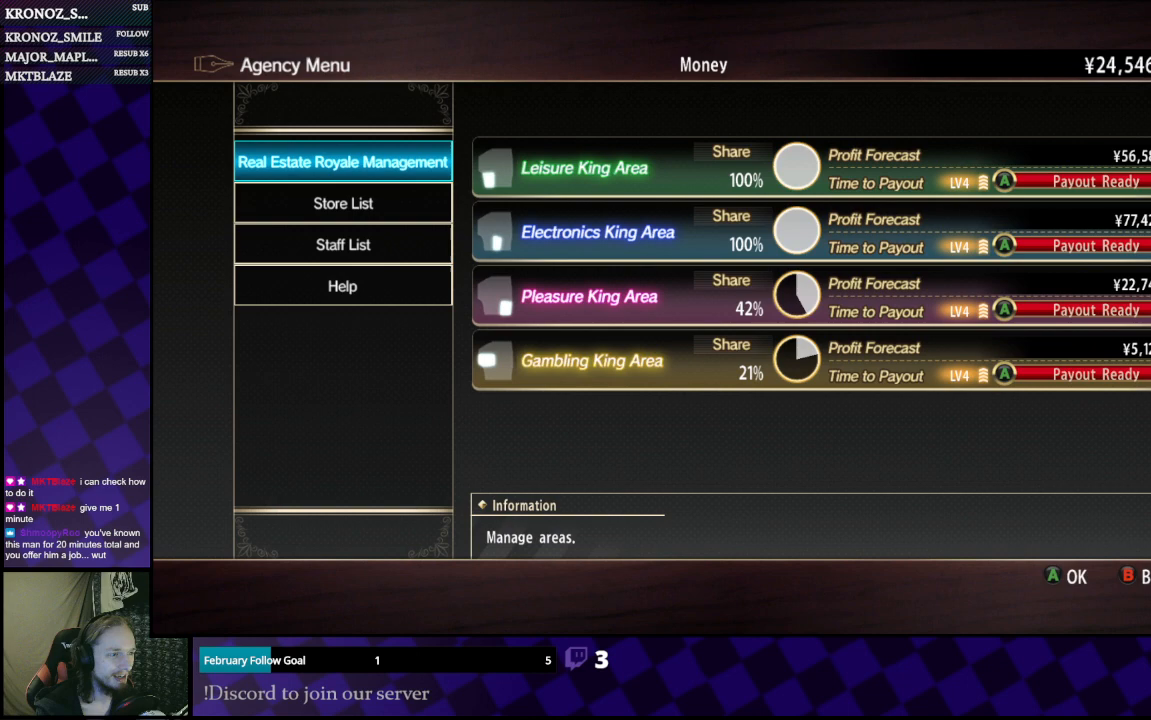
{"buttons": [], "left_stick": "center", "right_stick": "center", "events": [[300, "DPAD_RIGHT", "down"], [300, "DPAD_UP", "down"], [333, "DPAD_UP", "up"], [433, "DPAD_RIGHT", "up"]]}
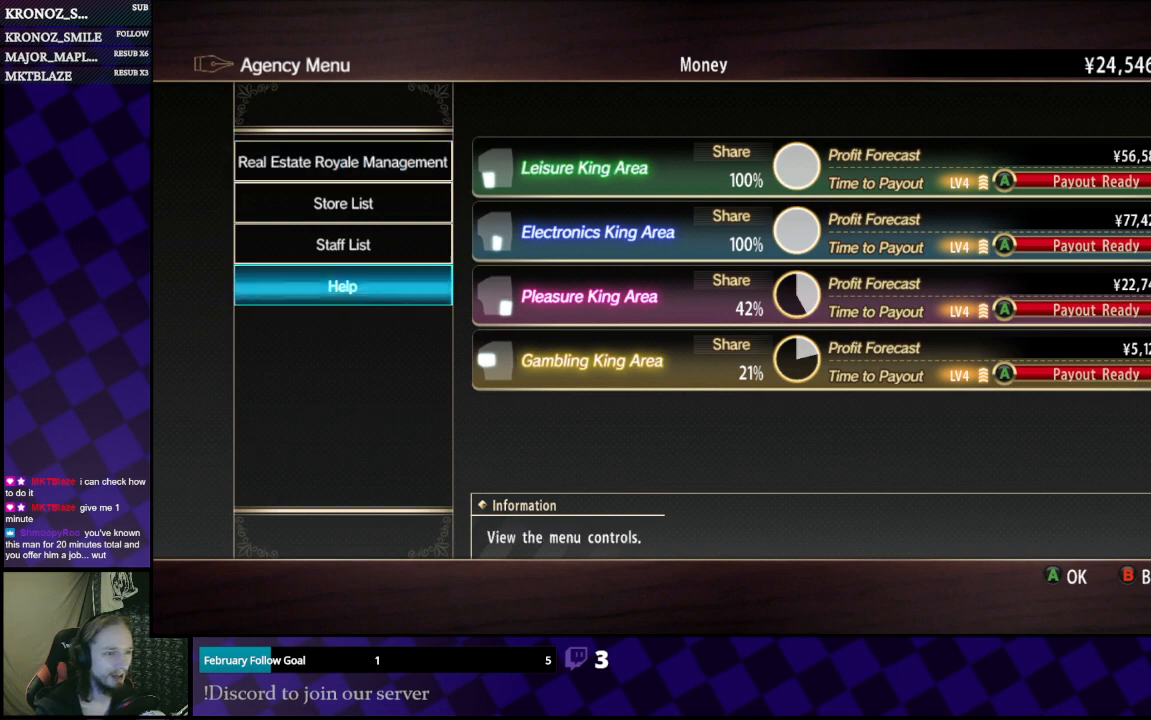
{"buttons": ["DPAD_UP"], "left_stick": "center", "right_stick": "center", "events": [[200, "DPAD_LEFT", "down"], [300, "DPAD_LEFT", "up"], [433, "DPAD_UP", "down"]]}
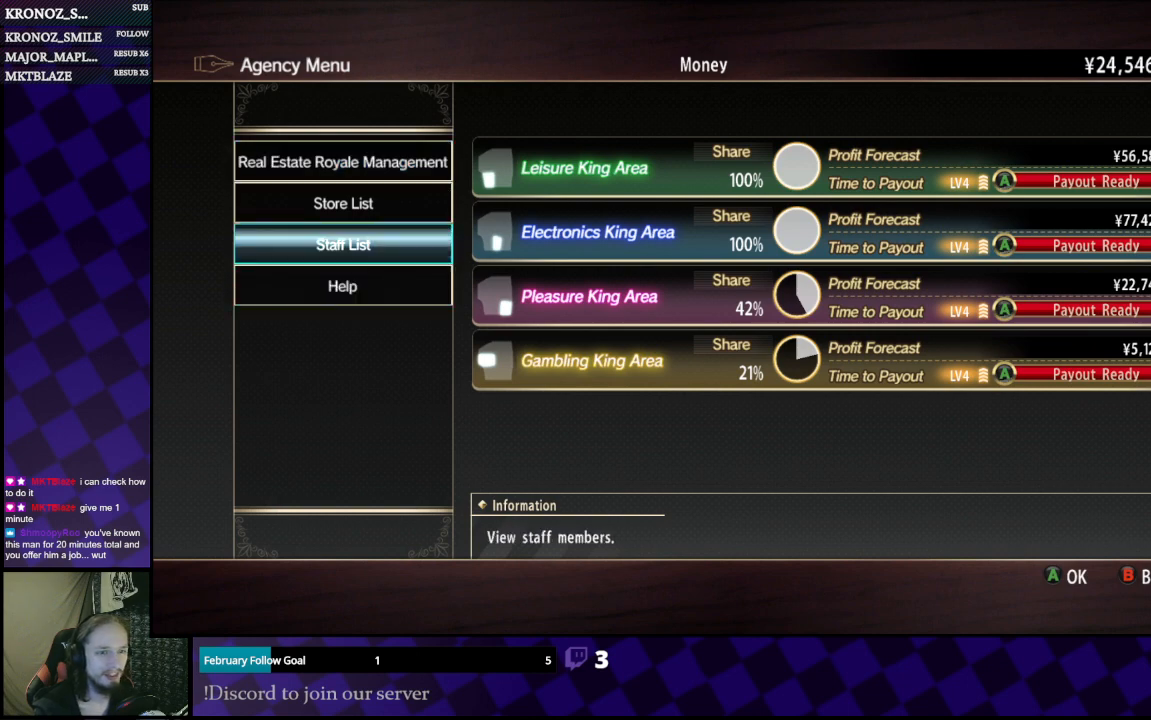
{"buttons": [], "left_stick": "center", "right_stick": "center", "events": [[33, "DPAD_UP", "up"], [133, "DPAD_UP", "down"], [233, "DPAD_UP", "up"], [300, "DPAD_UP", "down"], [400, "DPAD_UP", "up"]]}
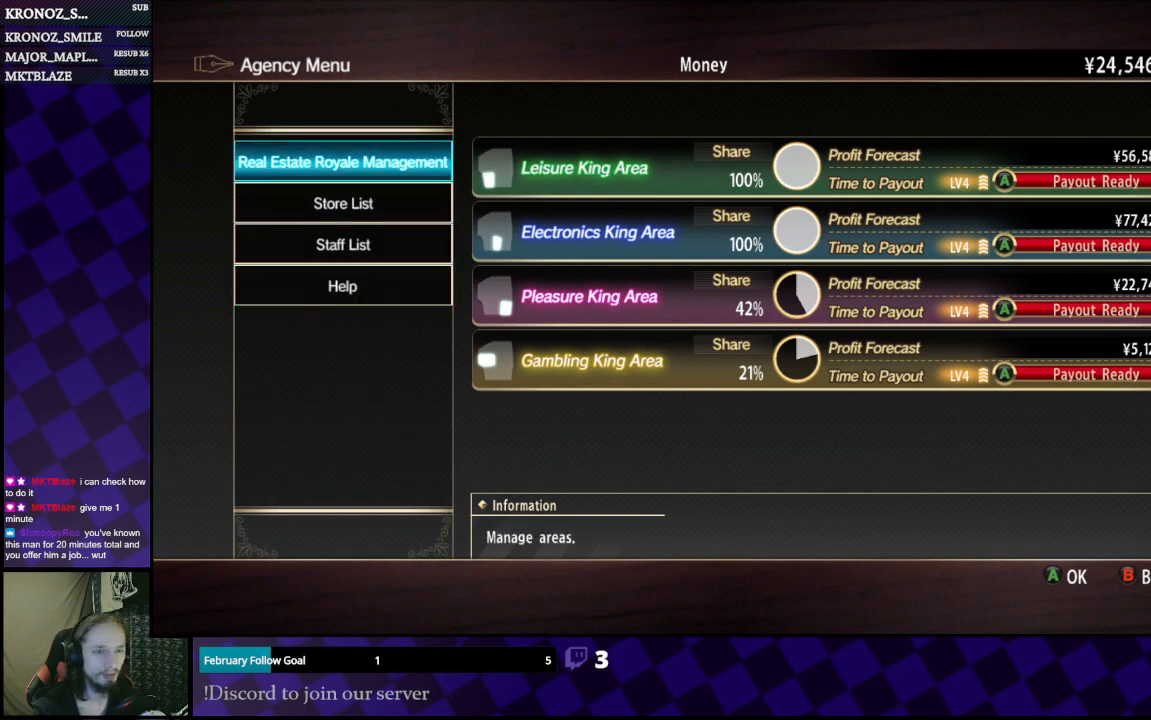
{"buttons": [], "left_stick": "center", "right_stick": "center", "events": [[67, "A", "down"], [133, "A", "up"]]}